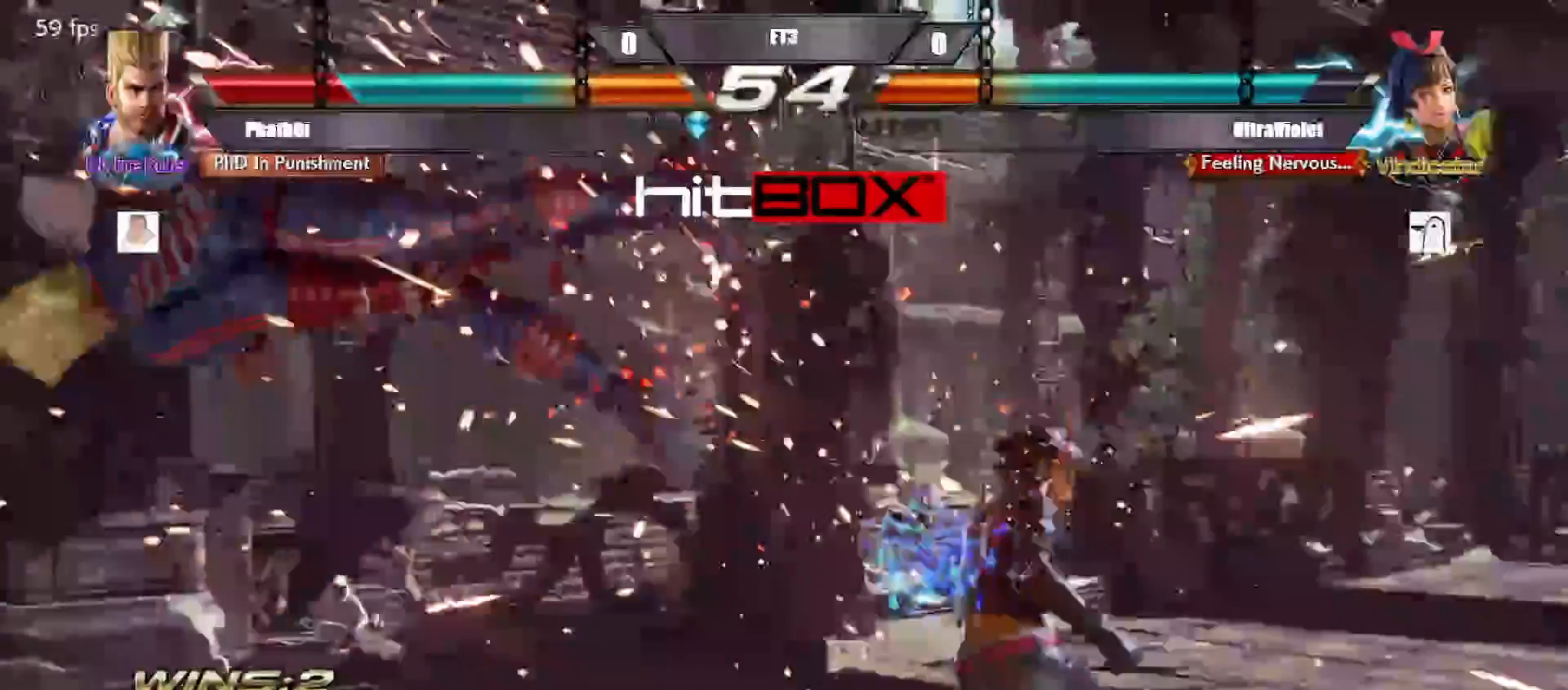
Gameplay with a controller (arcade stick); each line is a JSON object with the inputs held at the frame after it. "events" lists button and stick changes between this image and that frame as [ms after this image, input, new state], when the widget could be followed in between. Not read: L3 R3.
{"buttons": [], "events": []}
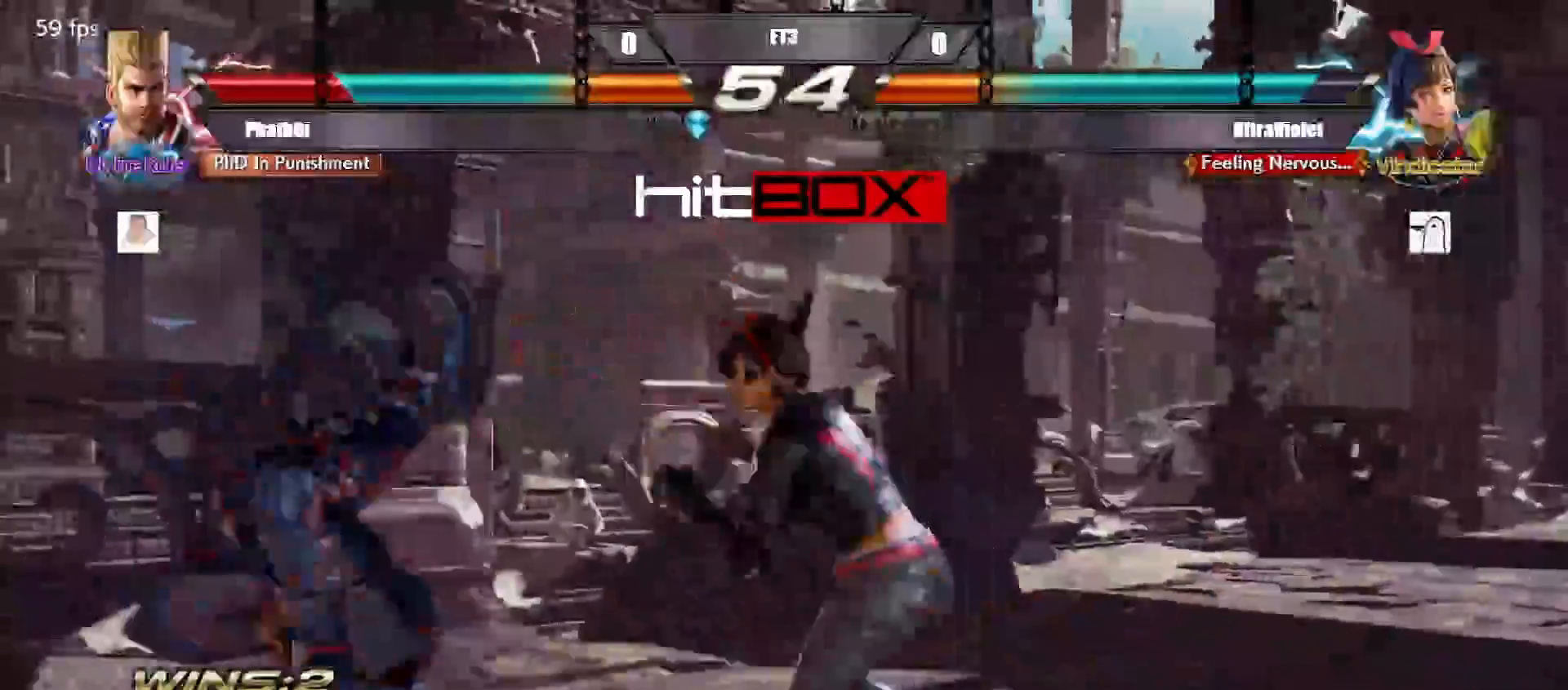
{"buttons": [], "events": []}
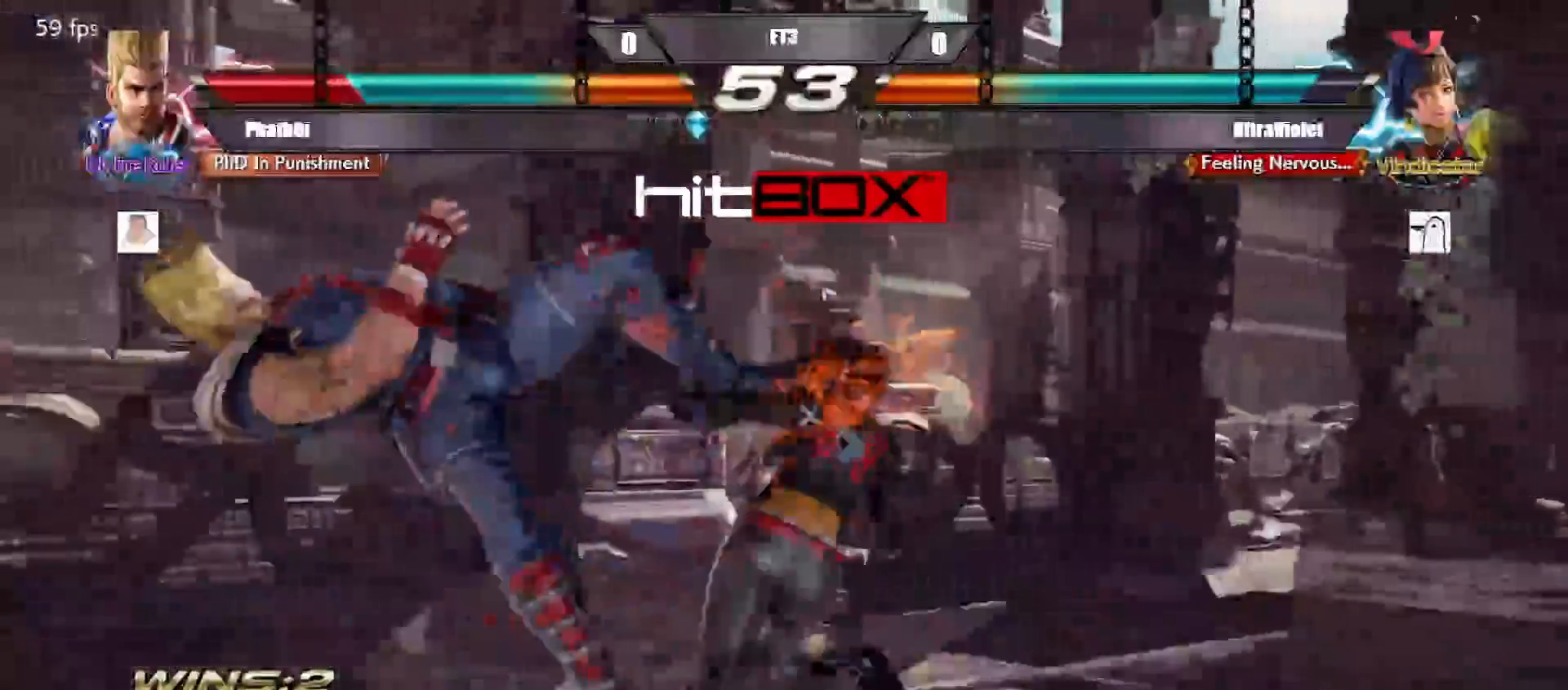
{"buttons": [], "events": []}
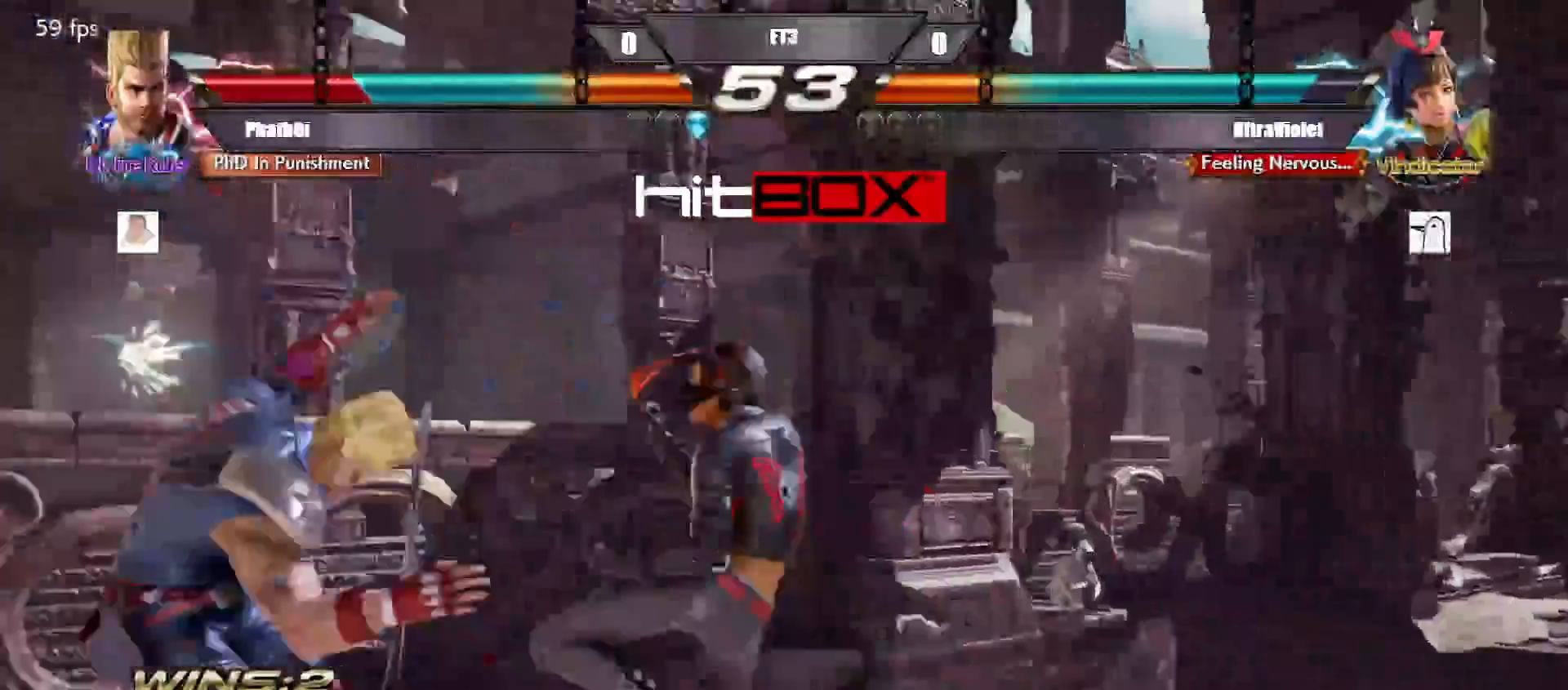
{"buttons": [], "events": []}
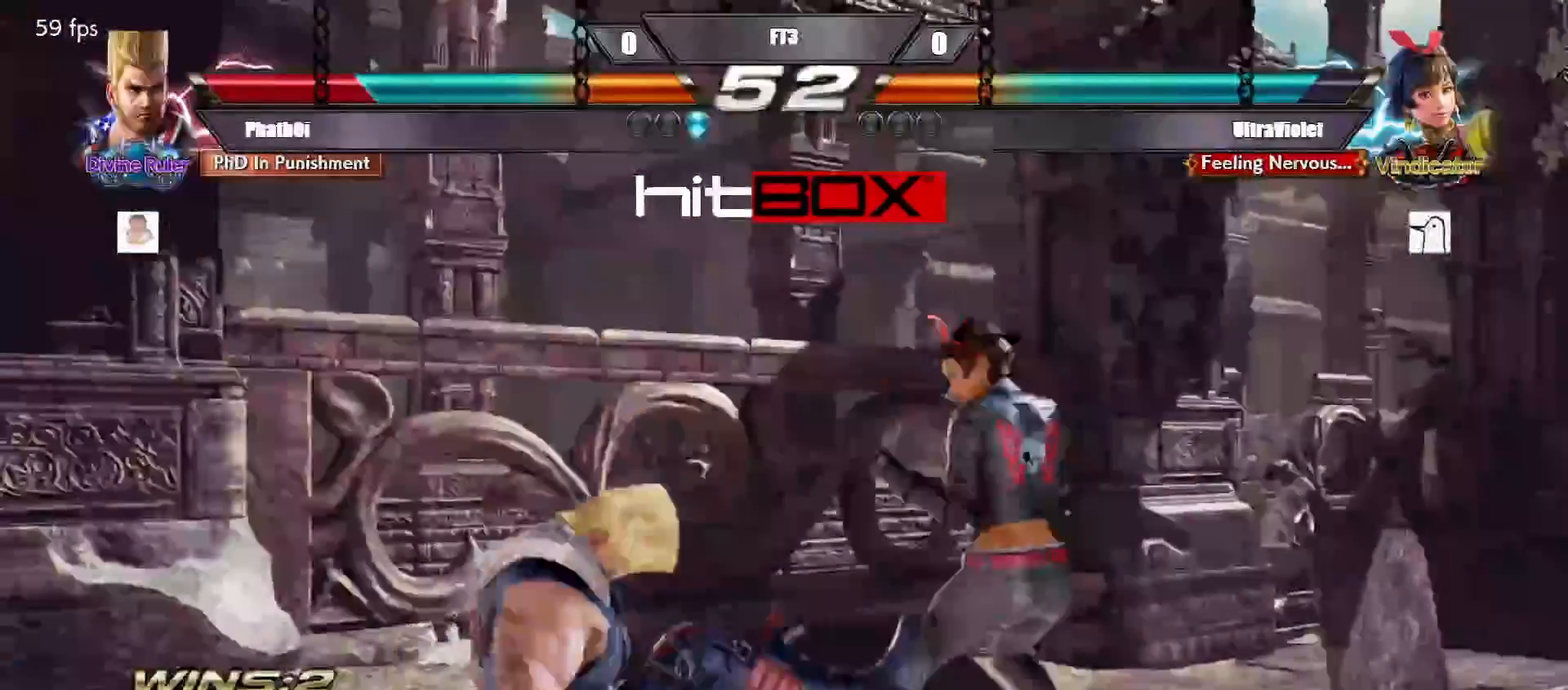
{"buttons": ["DPAD_LEFT"], "events": [[17, "SQUARE", "down"], [333, "DPAD_LEFT", "down"], [333, "SQUARE", "up"], [450, "DPAD_LEFT", "up"], [500, "DPAD_LEFT", "down"]]}
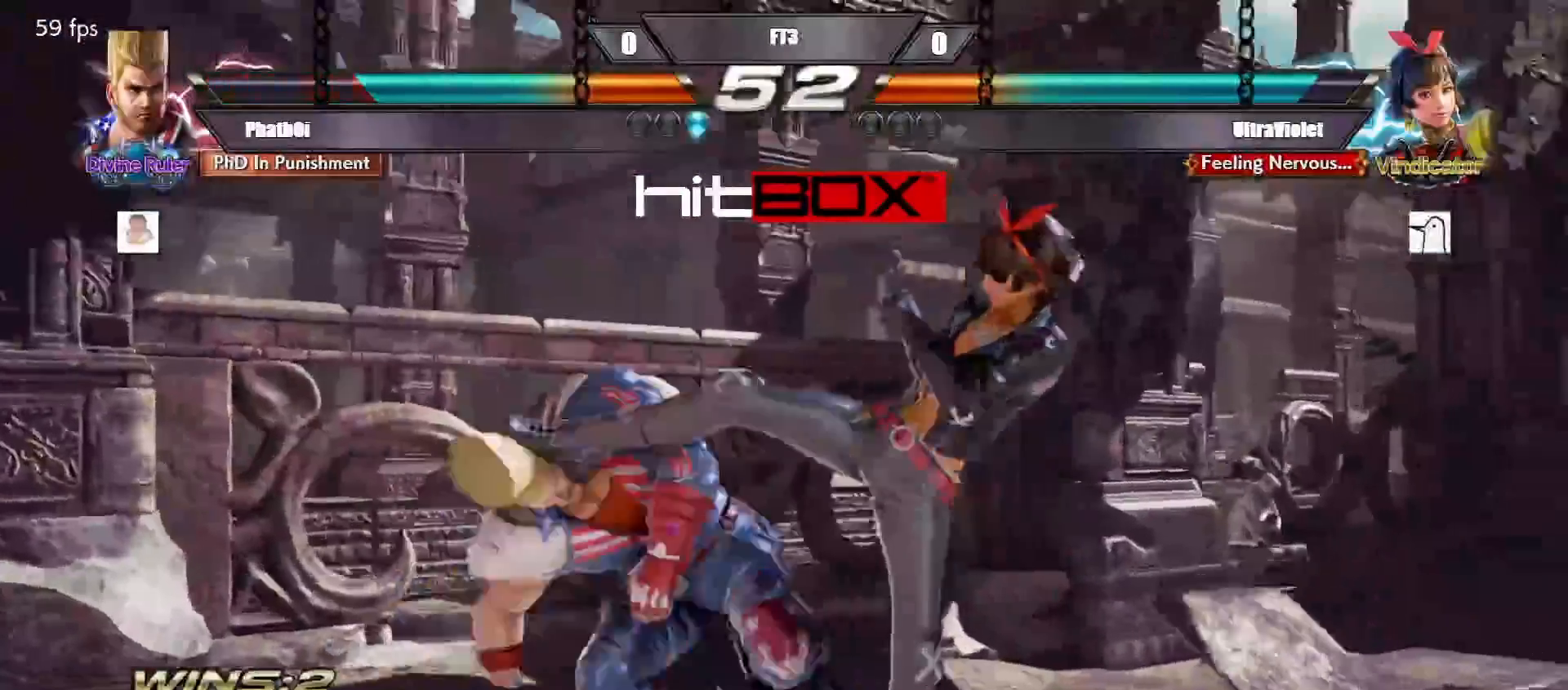
{"buttons": ["DPAD_LEFT"], "events": [[217, "DPAD_LEFT", "up"], [317, "DPAD_LEFT", "down"]]}
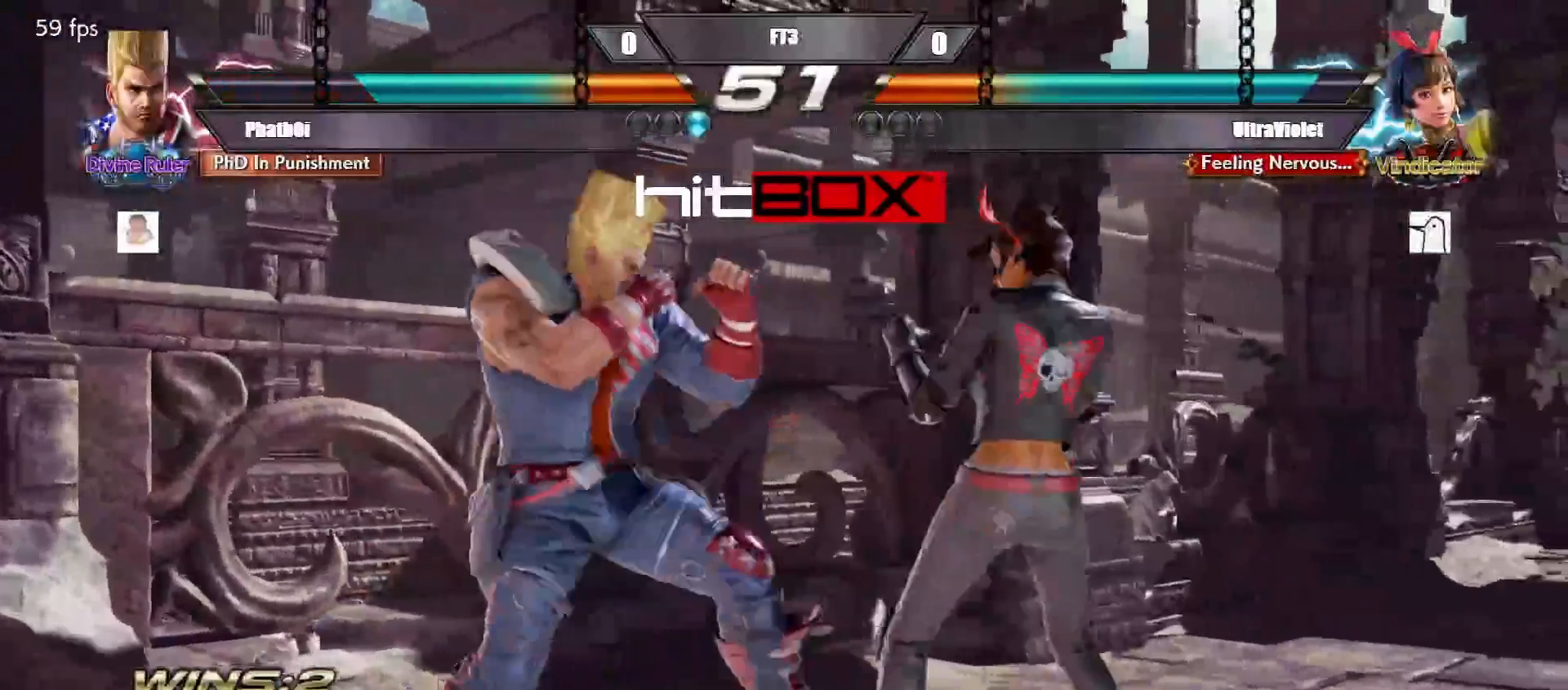
{"buttons": [], "events": [[83, "DPAD_LEFT", "up"], [183, "DPAD_LEFT", "down"], [317, "DPAD_LEFT", "up"], [417, "DPAD_LEFT", "down"], [483, "DPAD_LEFT", "up"]]}
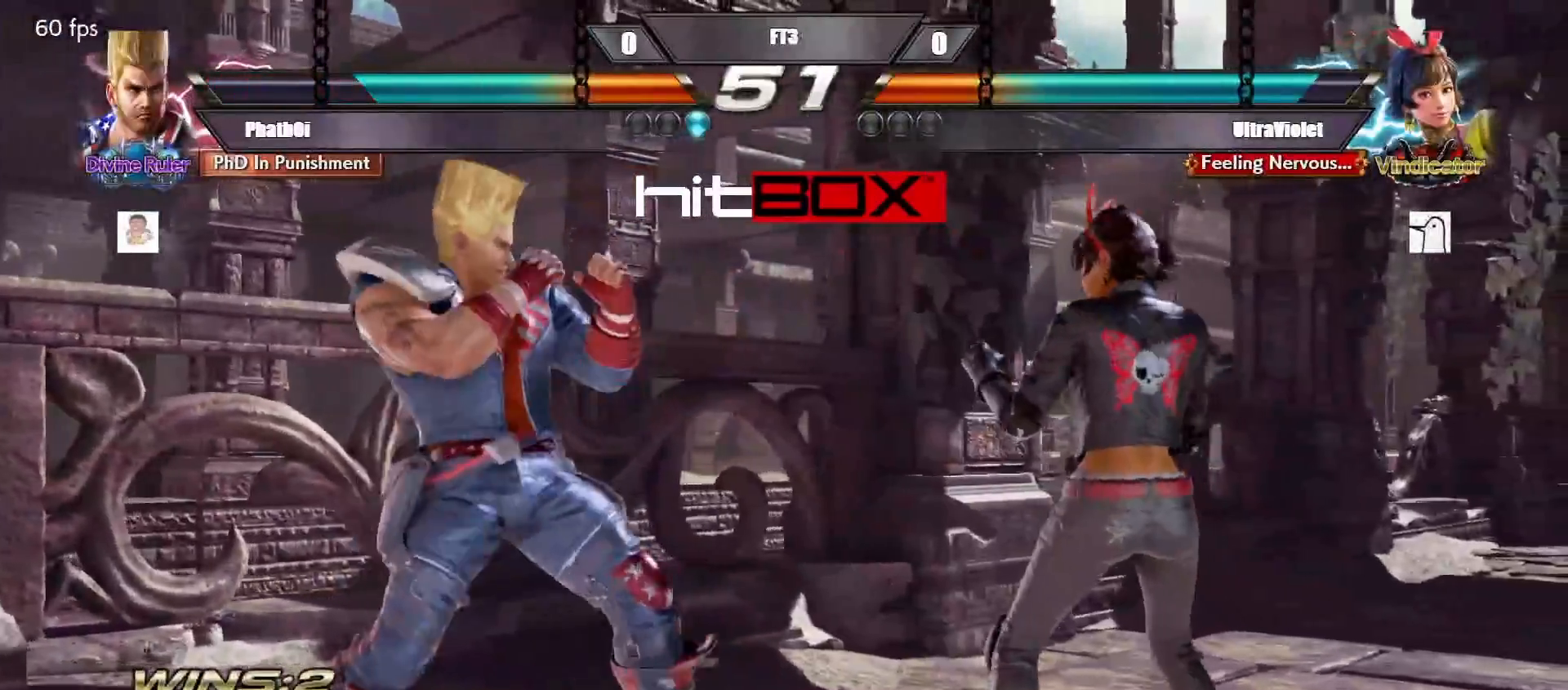
{"buttons": ["DPAD_LEFT"], "events": [[50, "DPAD_LEFT", "down"], [117, "DPAD_DOWN", "down"], [300, "DPAD_LEFT", "up"], [317, "DPAD_DOWN", "up"], [467, "DPAD_LEFT", "down"]]}
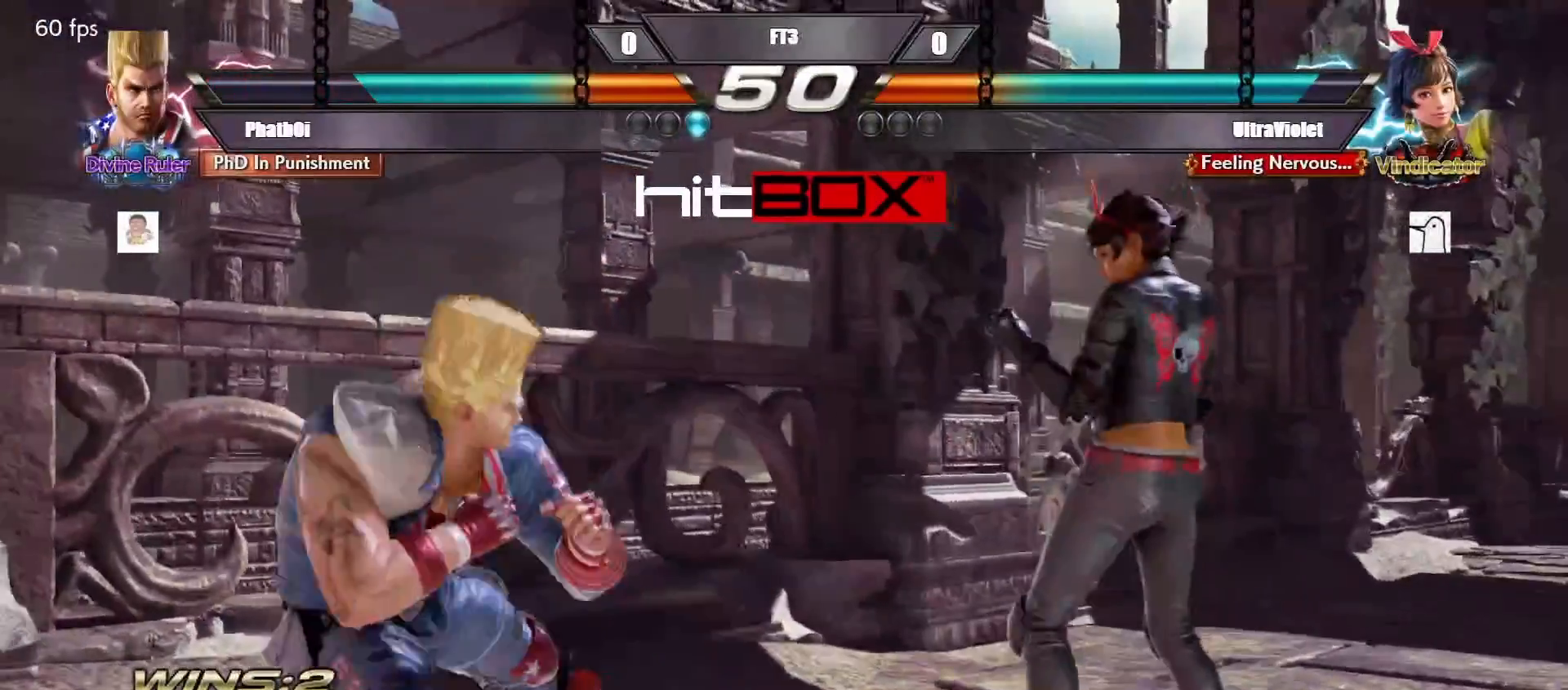
{"buttons": ["DPAD_LEFT"], "events": [[100, "DPAD_LEFT", "up"], [167, "DPAD_LEFT", "down"], [283, "DPAD_LEFT", "up"], [383, "DPAD_LEFT", "down"]]}
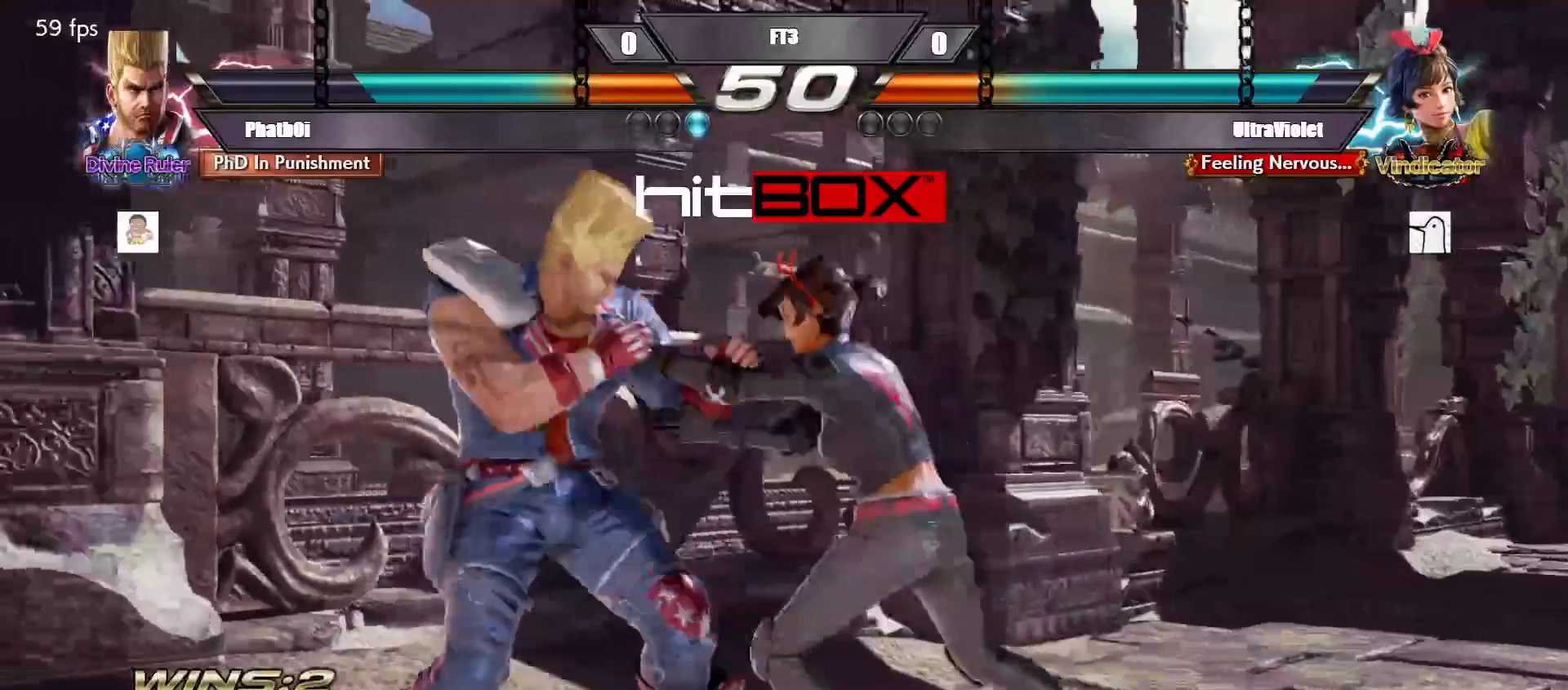
{"buttons": [], "events": [[33, "DPAD_DOWN", "down"], [267, "DPAD_DOWN", "up"], [267, "DPAD_LEFT", "up"], [283, "SQUARE", "down"], [283, "TRIANGLE", "down"], [383, "SQUARE", "up"], [383, "TRIANGLE", "up"]]}
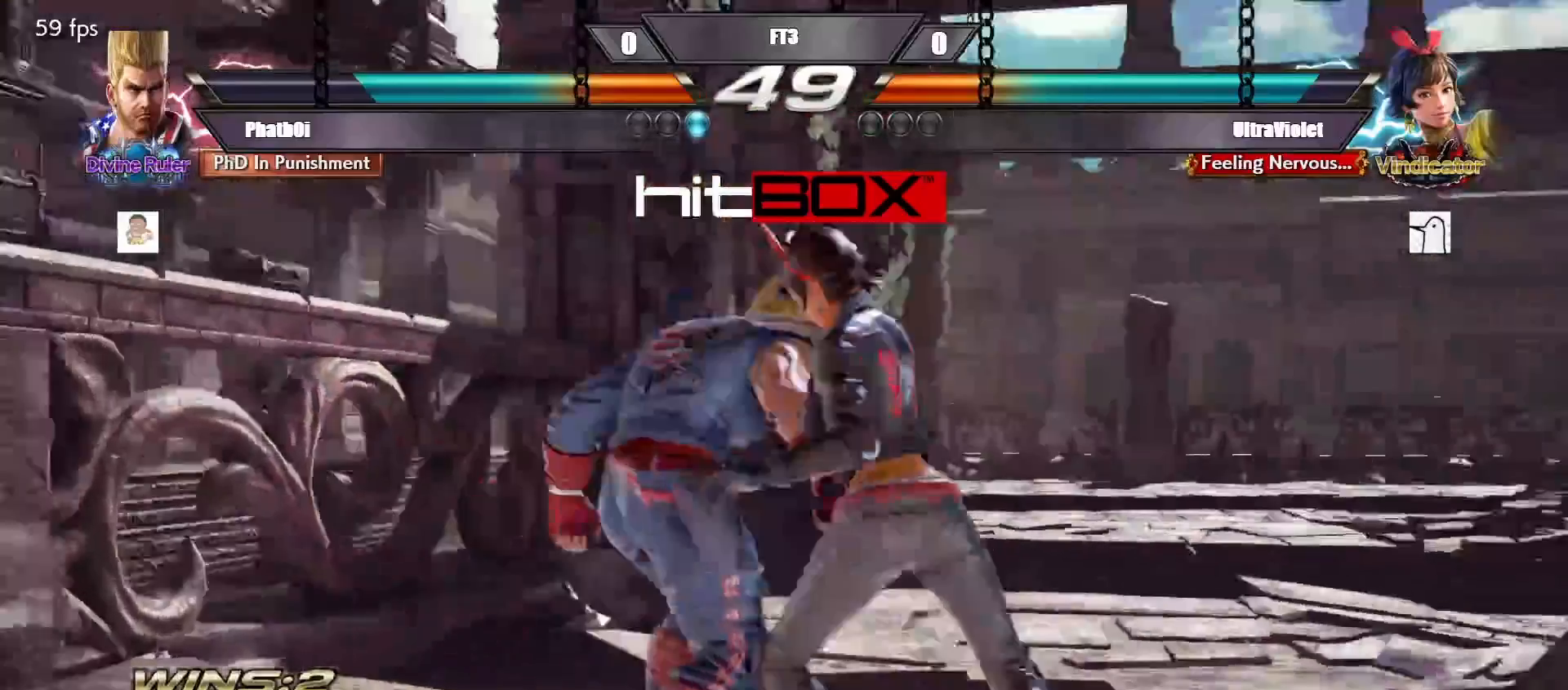
{"buttons": [], "events": []}
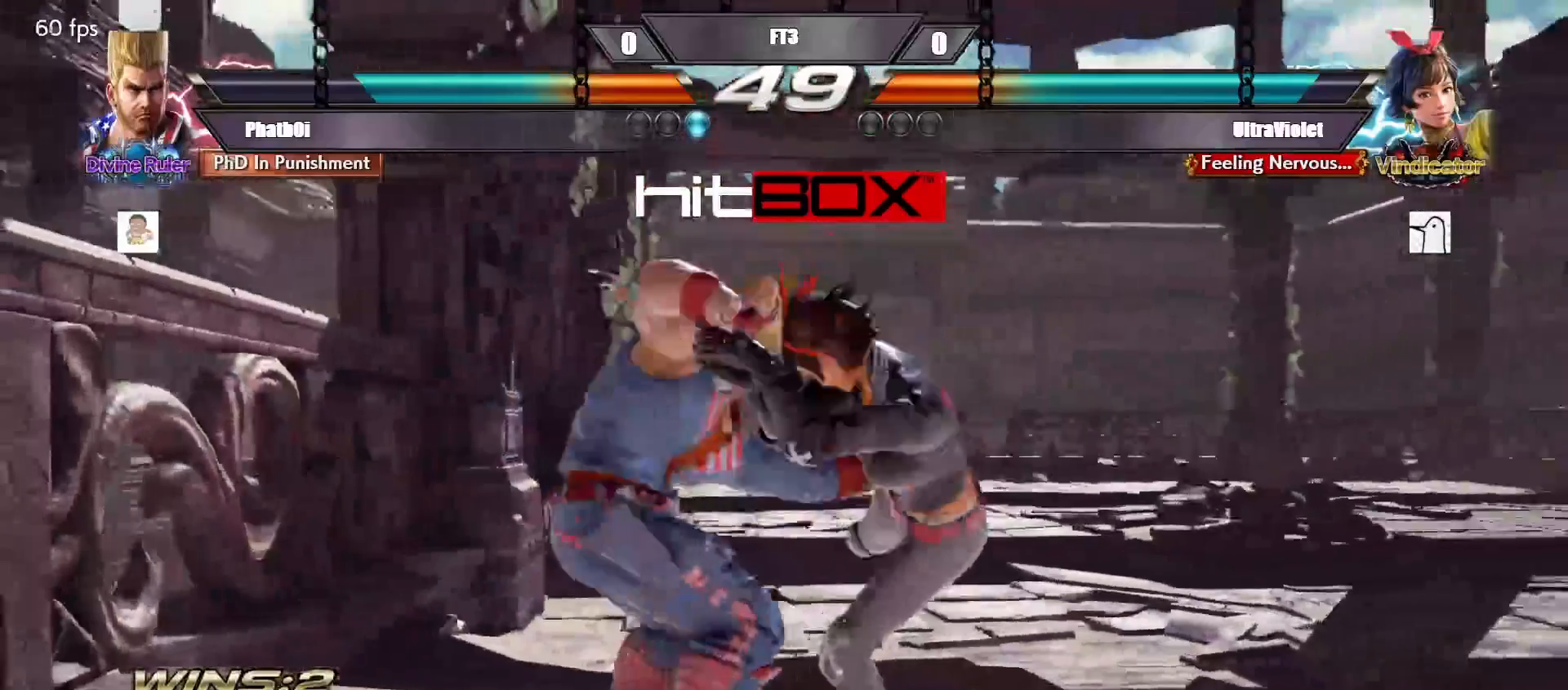
{"buttons": [], "events": []}
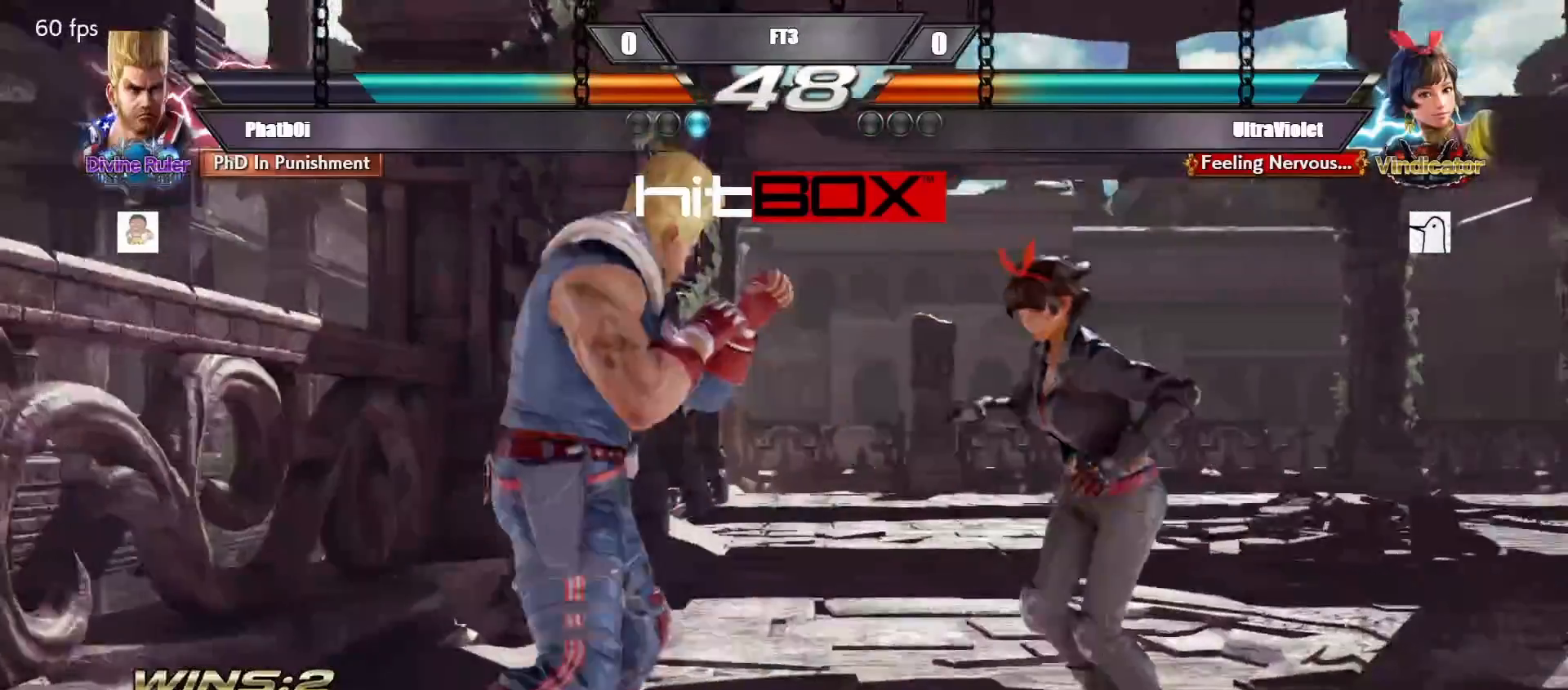
{"buttons": [], "events": [[200, "DPAD_RIGHT", "down"], [267, "DPAD_RIGHT", "up"], [333, "DPAD_RIGHT", "down"], [467, "DPAD_RIGHT", "up"]]}
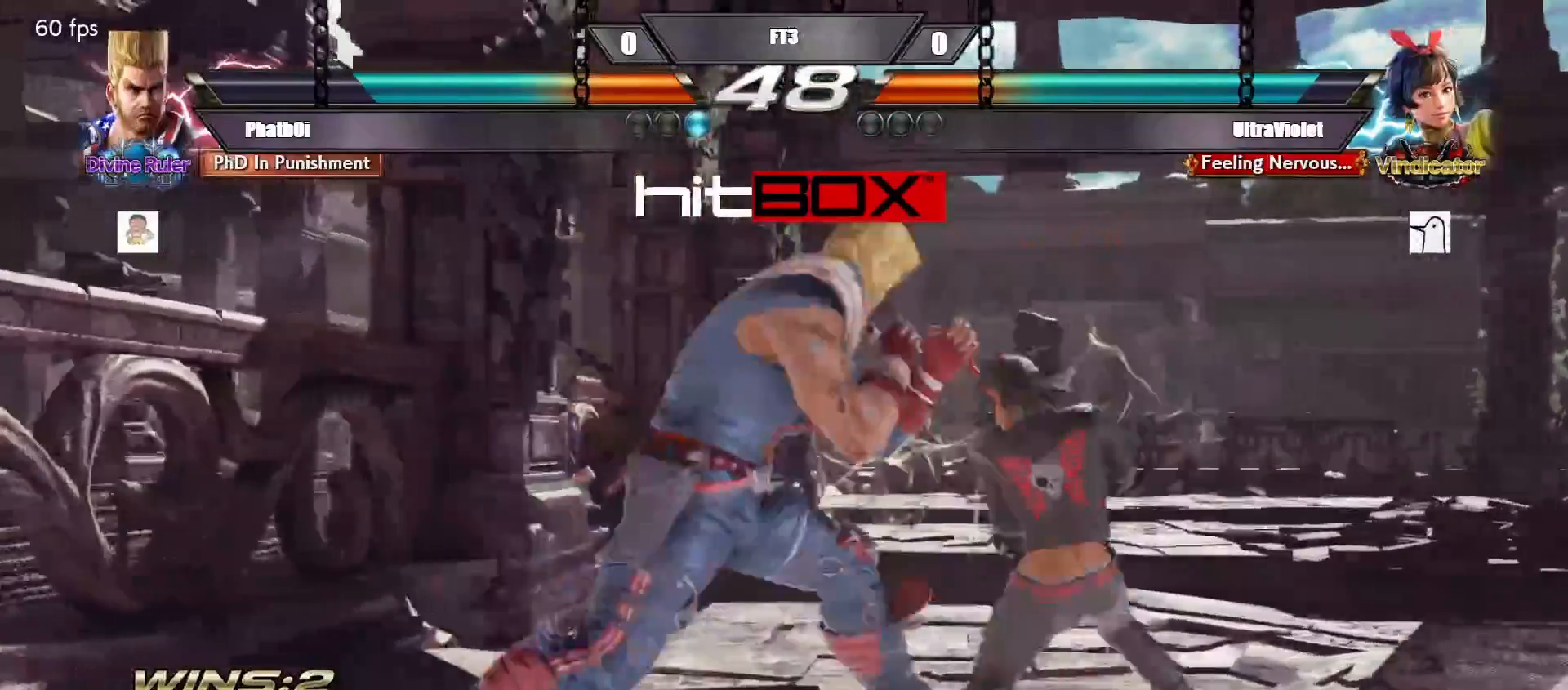
{"buttons": [], "events": [[17, "DPAD_LEFT", "down"], [417, "DPAD_LEFT", "up"]]}
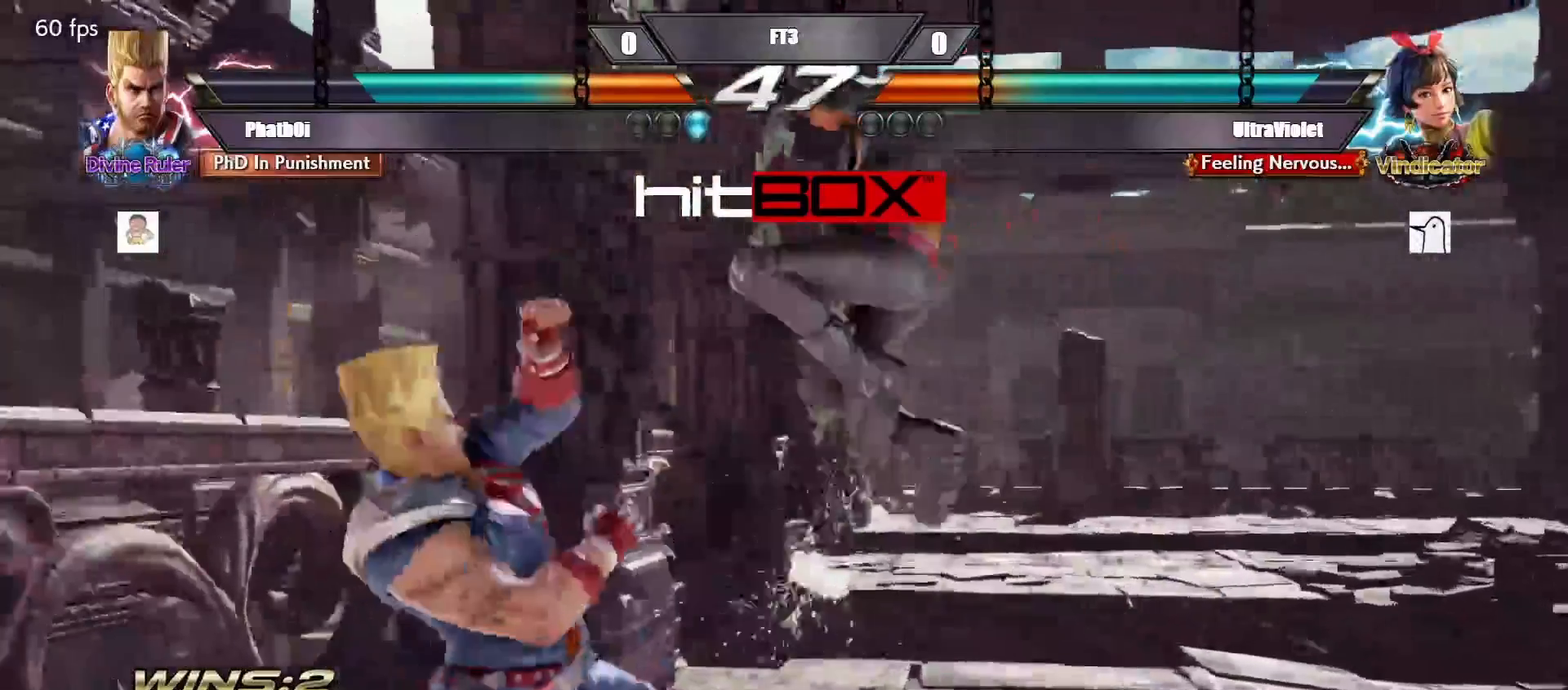
{"buttons": [], "events": [[183, "SQUARE", "down"], [317, "TRIANGLE", "down"], [333, "SQUARE", "up"], [467, "TRIANGLE", "up"]]}
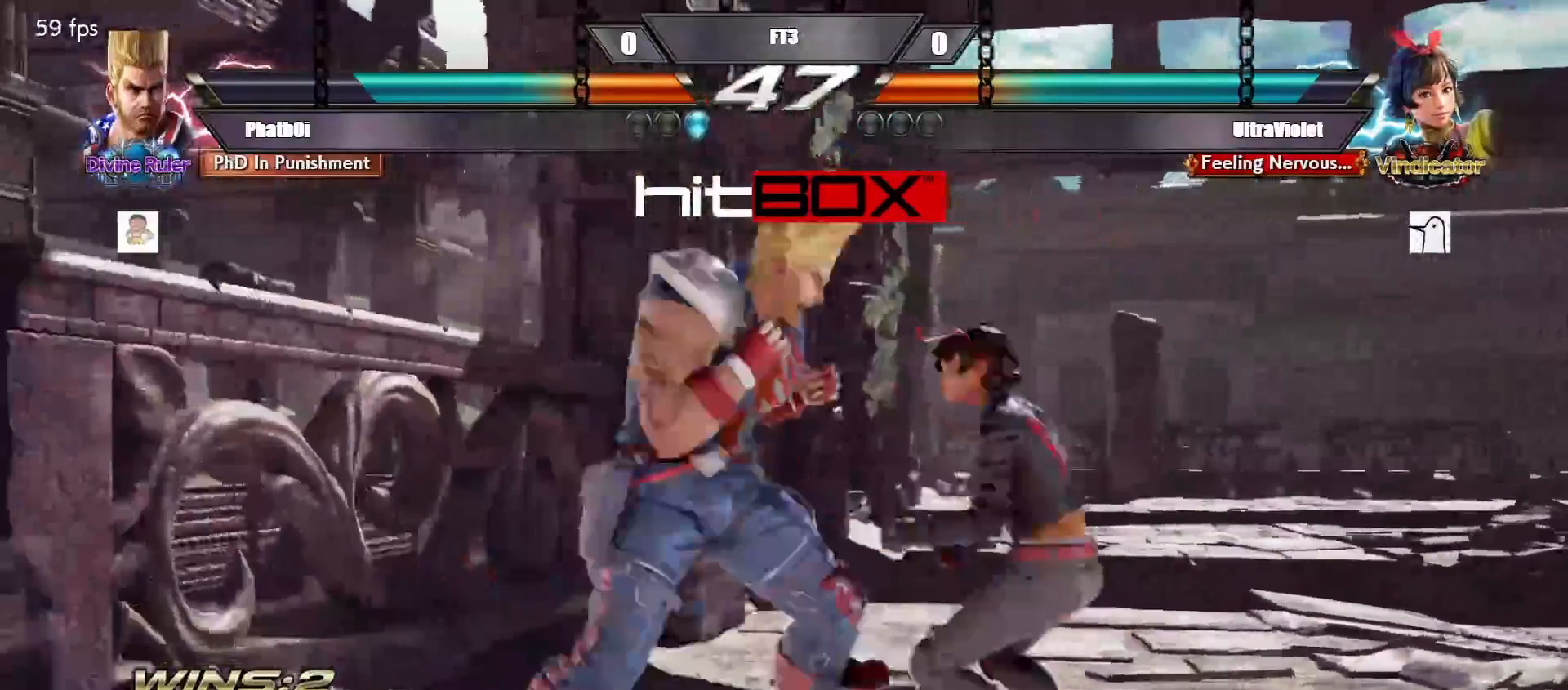
{"buttons": ["DPAD_DOWN", "DPAD_RIGHT"], "events": [[333, "DPAD_DOWN", "down"], [333, "DPAD_RIGHT", "down"], [333, "SQUARE", "down"], [467, "SQUARE", "up"]]}
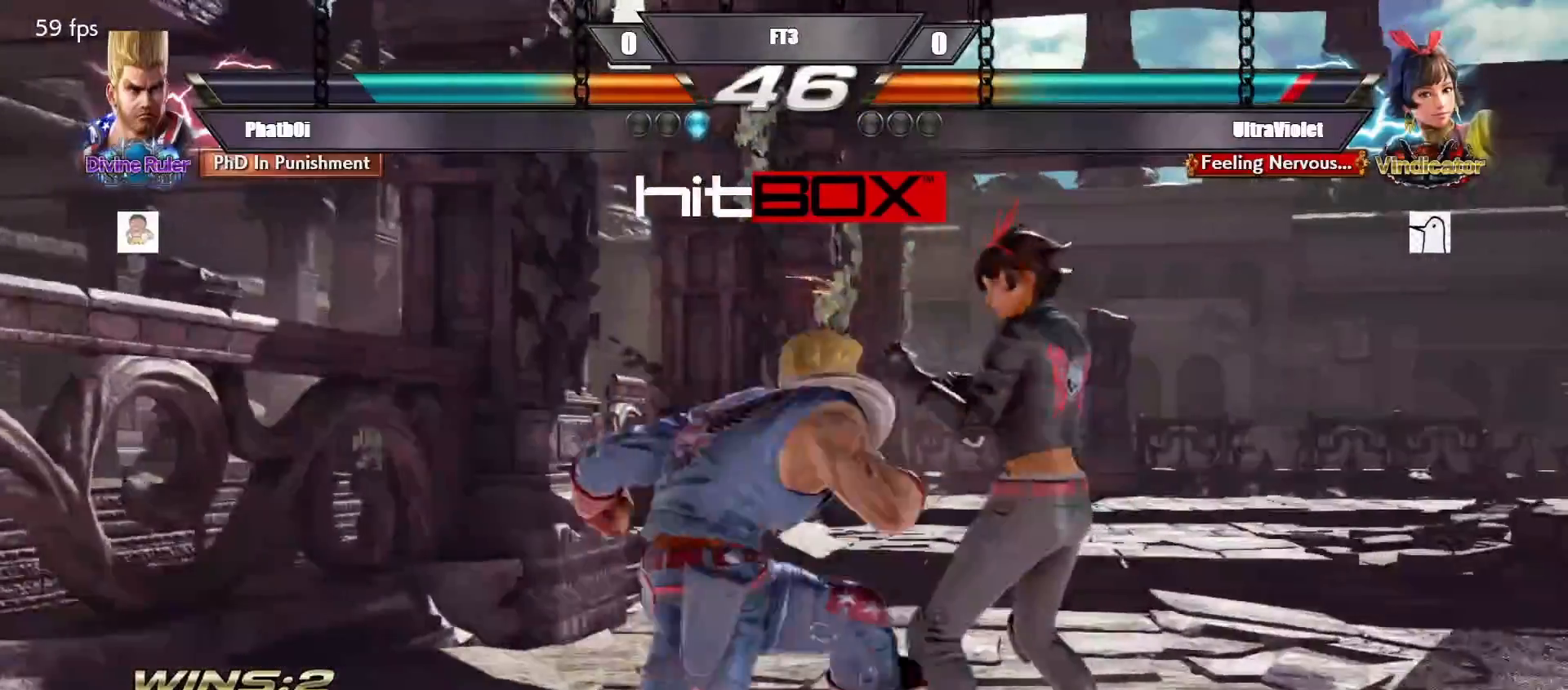
{"buttons": ["DPAD_DOWN", "DPAD_RIGHT"], "events": [[33, "SQUARE", "down"], [117, "SQUARE", "up"], [383, "TRIANGLE", "down"], [483, "TRIANGLE", "up"]]}
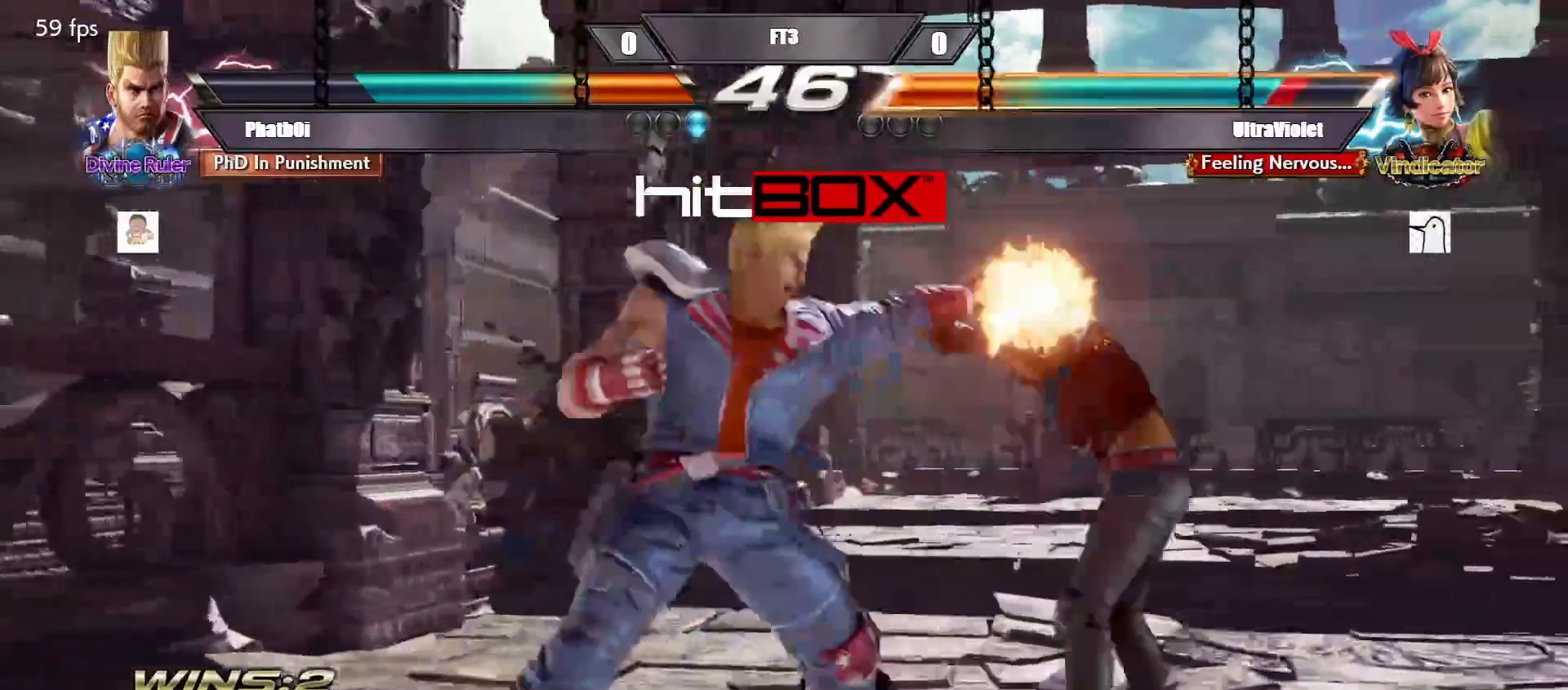
{"buttons": [], "events": [[50, "DPAD_DOWN", "up"], [50, "DPAD_RIGHT", "up"]]}
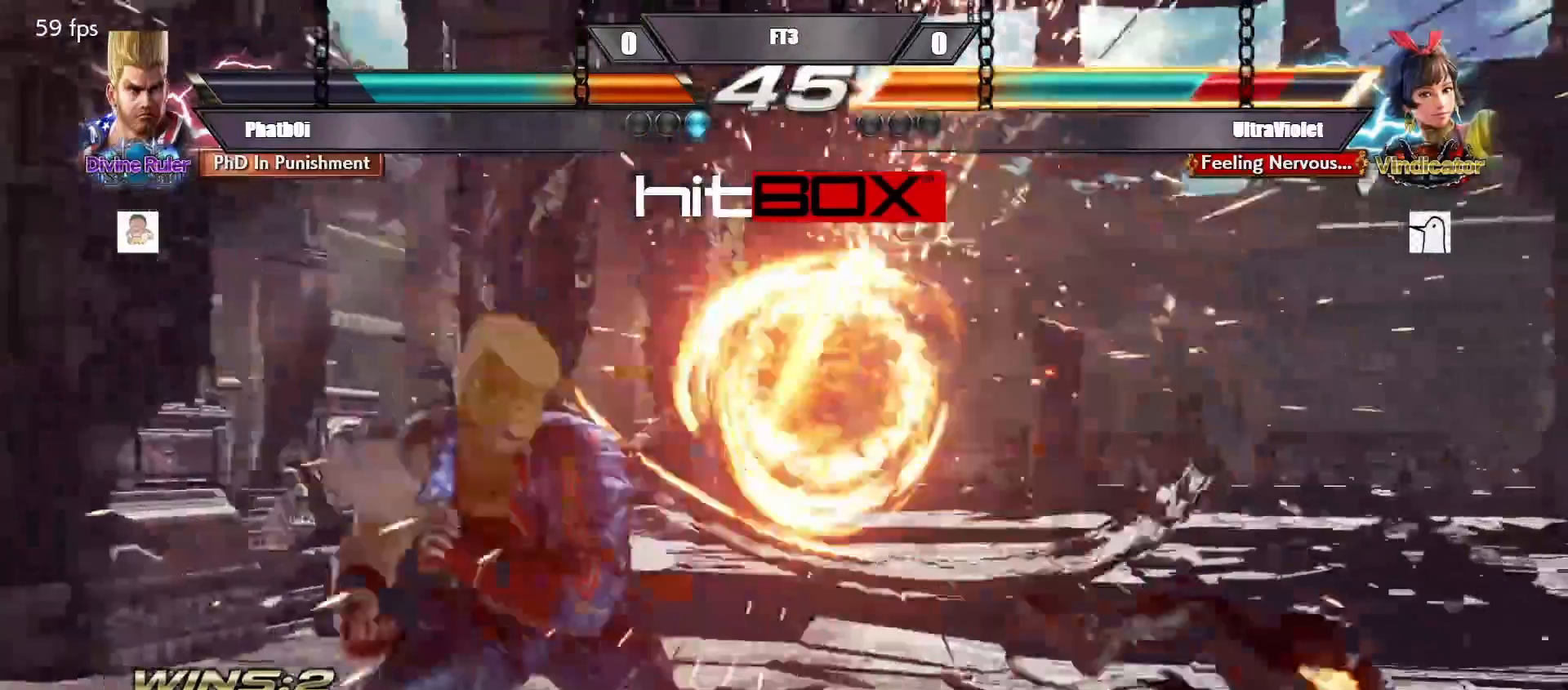
{"buttons": ["TRIANGLE"], "events": [[383, "DPAD_DOWN", "down"], [400, "DPAD_RIGHT", "down"], [467, "DPAD_DOWN", "up"], [467, "TRIANGLE", "down"], [500, "DPAD_RIGHT", "up"]]}
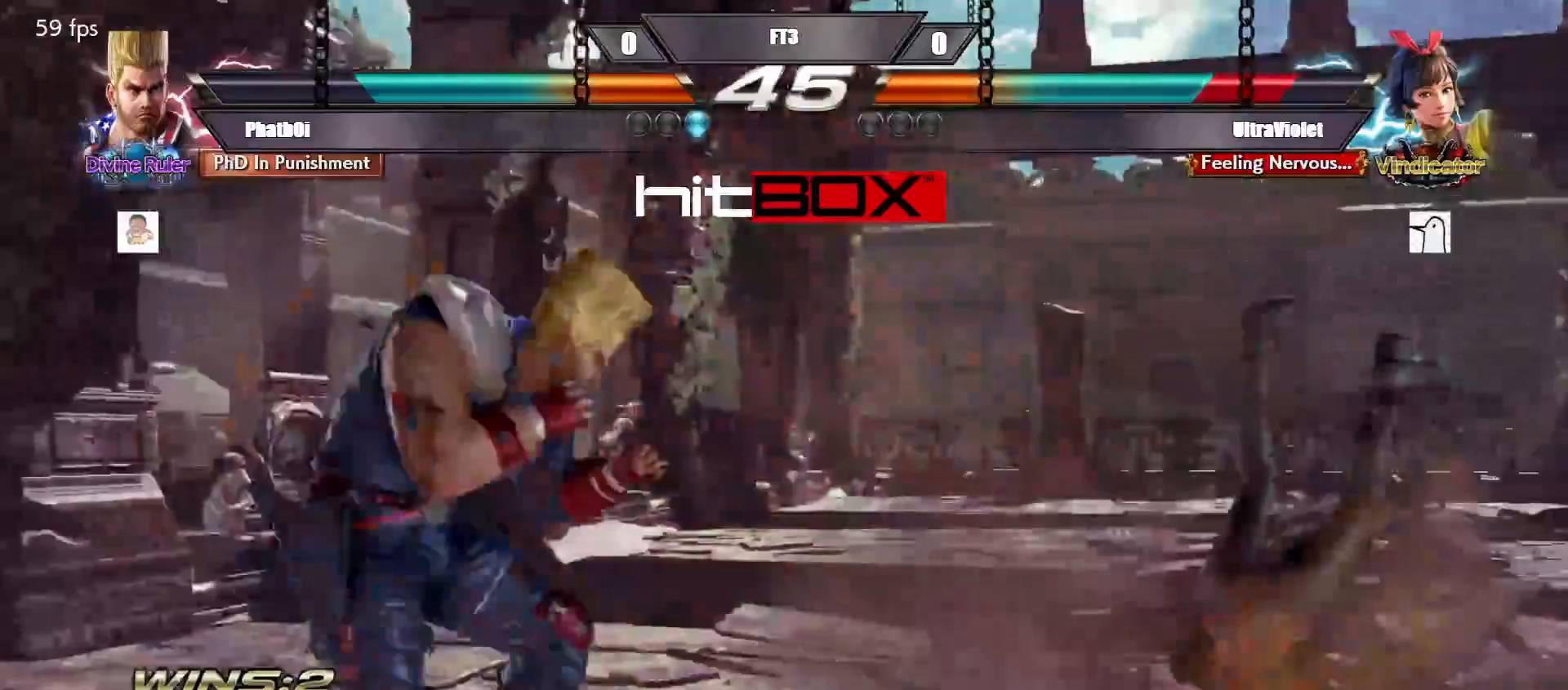
{"buttons": [], "events": [[33, "TRIANGLE", "up"], [217, "SQUARE", "down"], [333, "SQUARE", "up"]]}
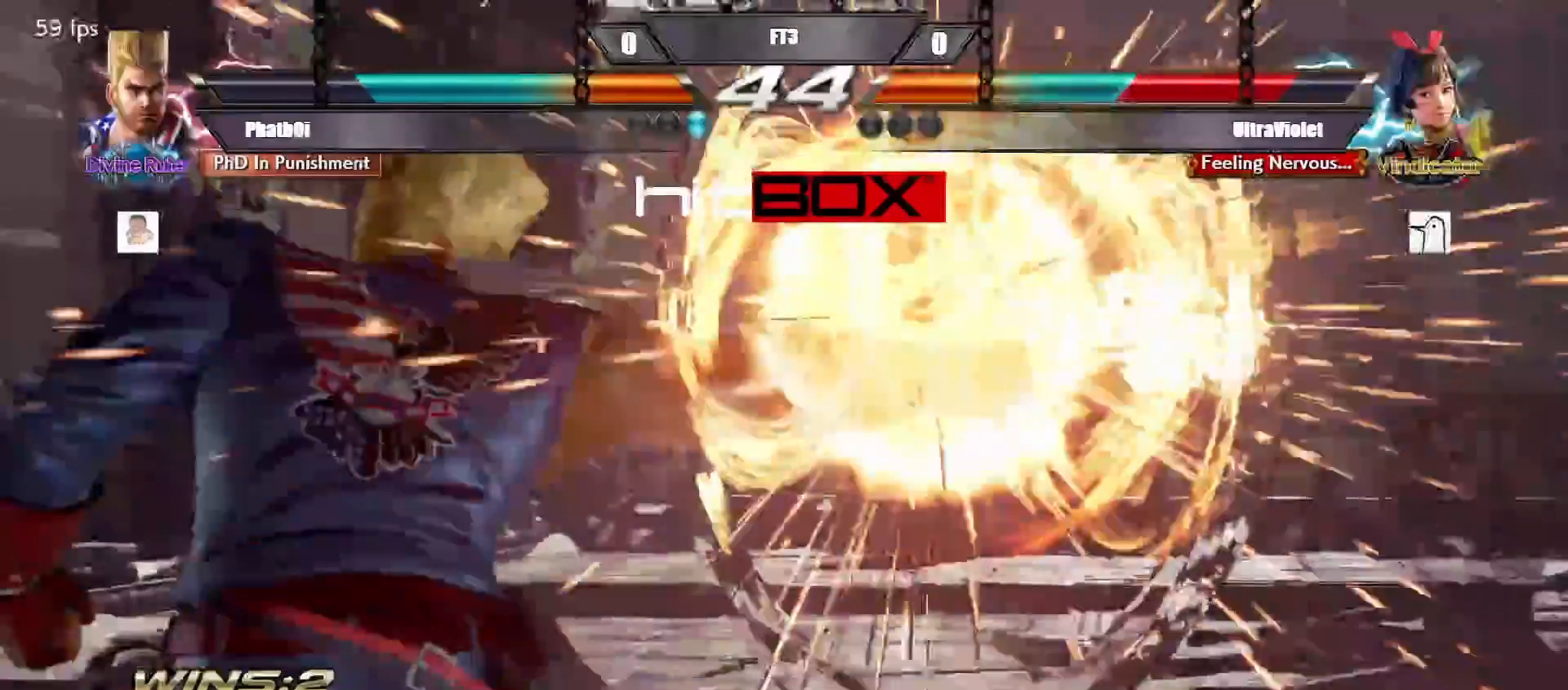
{"buttons": [], "events": []}
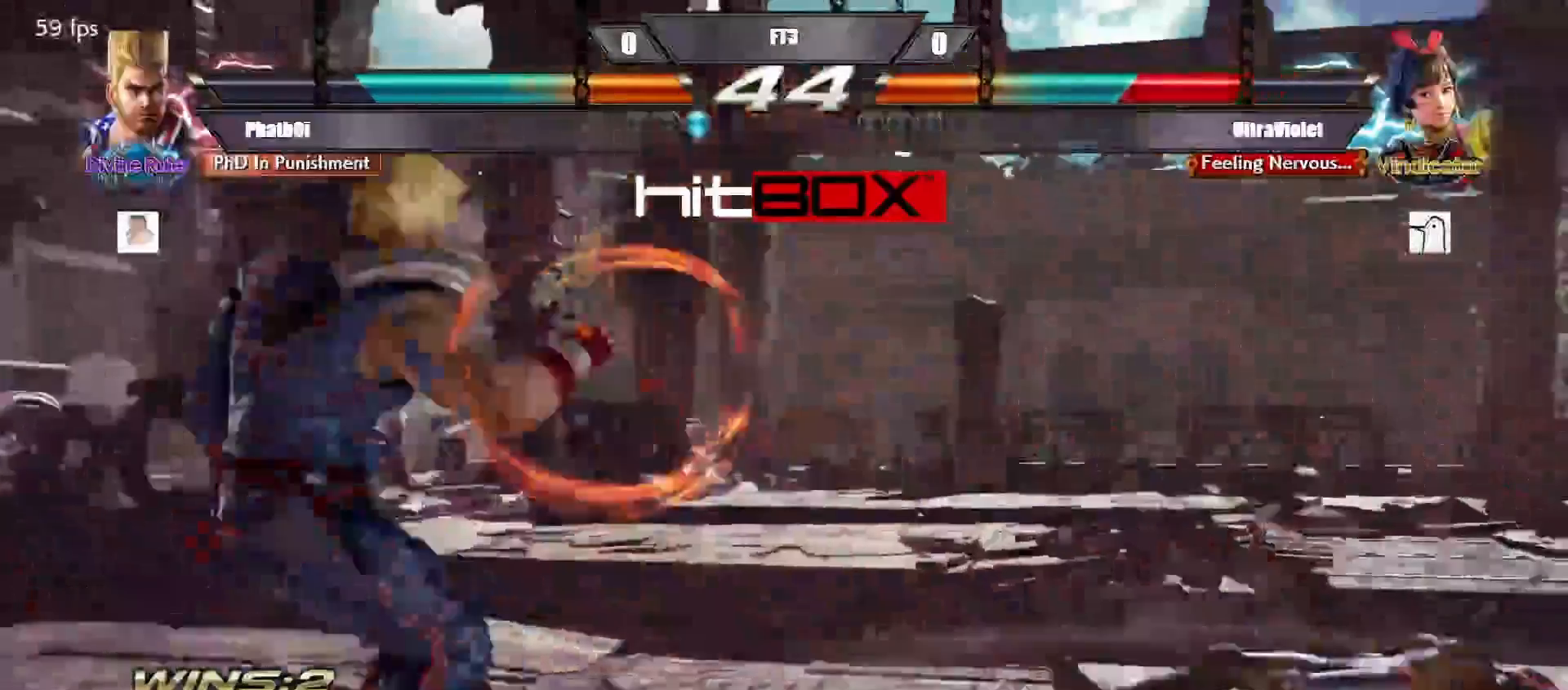
{"buttons": ["CIRCLE", "DPAD_RIGHT"], "events": [[117, "DPAD_RIGHT", "down"], [183, "DPAD_RIGHT", "up"], [233, "DPAD_RIGHT", "down"], [333, "CIRCLE", "down"]]}
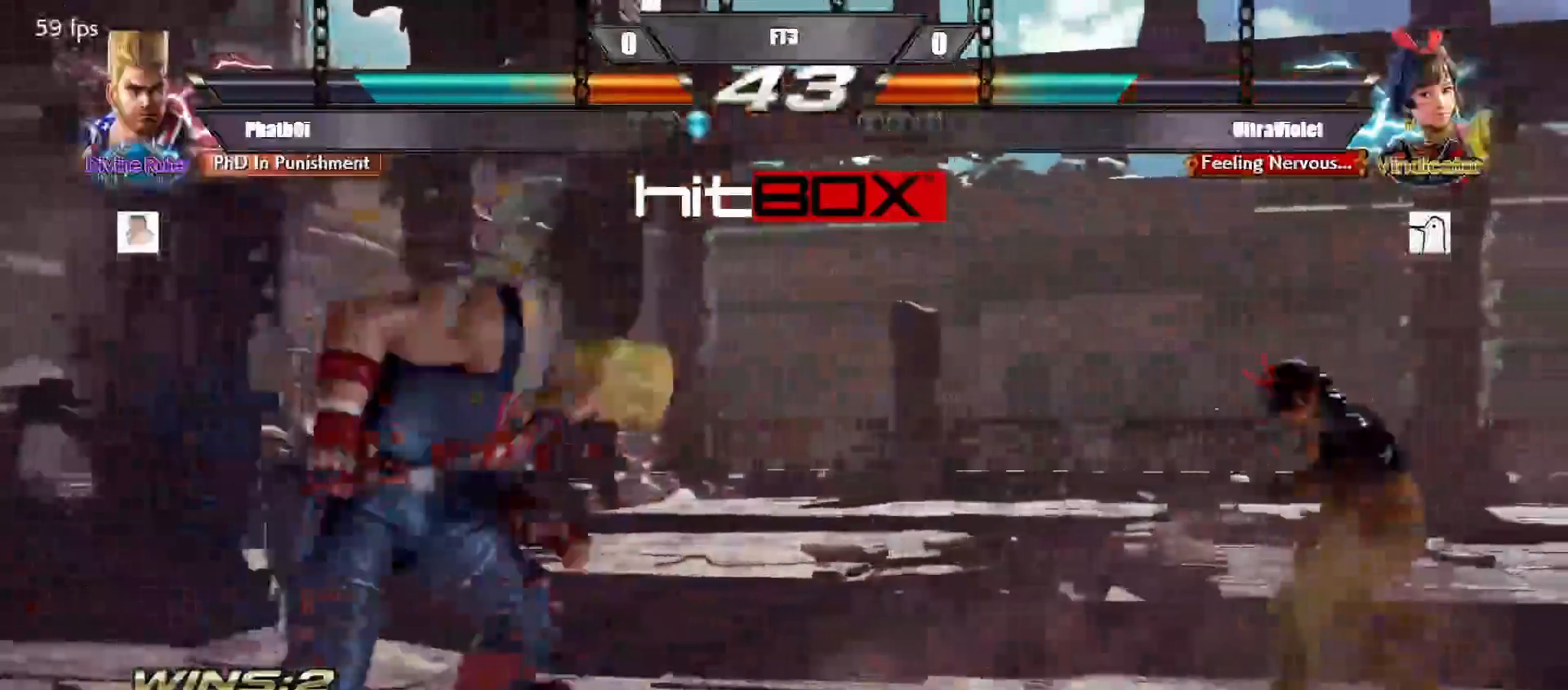
{"buttons": [], "events": [[100, "CIRCLE", "up"], [100, "DPAD_RIGHT", "up"]]}
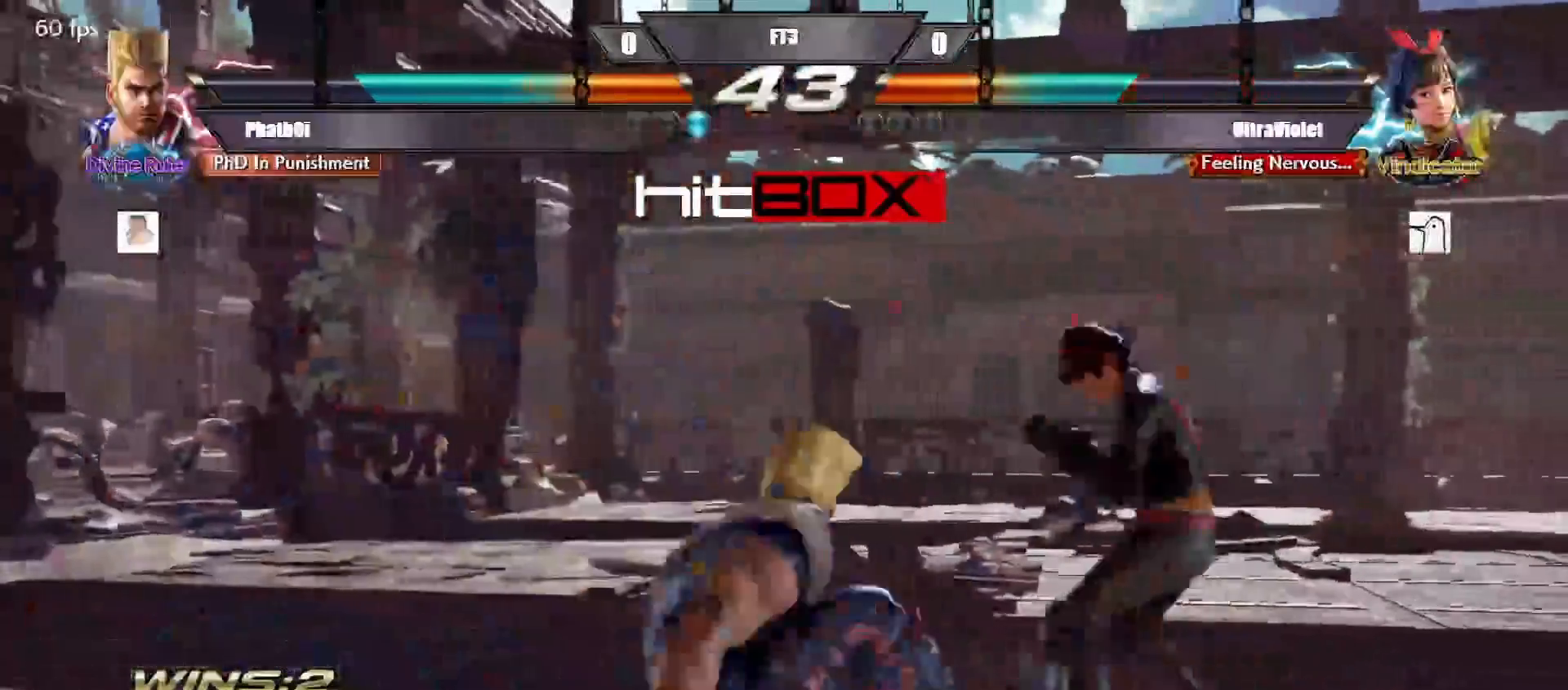
{"buttons": ["DPAD_LEFT"], "events": [[17, "DPAD_LEFT", "down"]]}
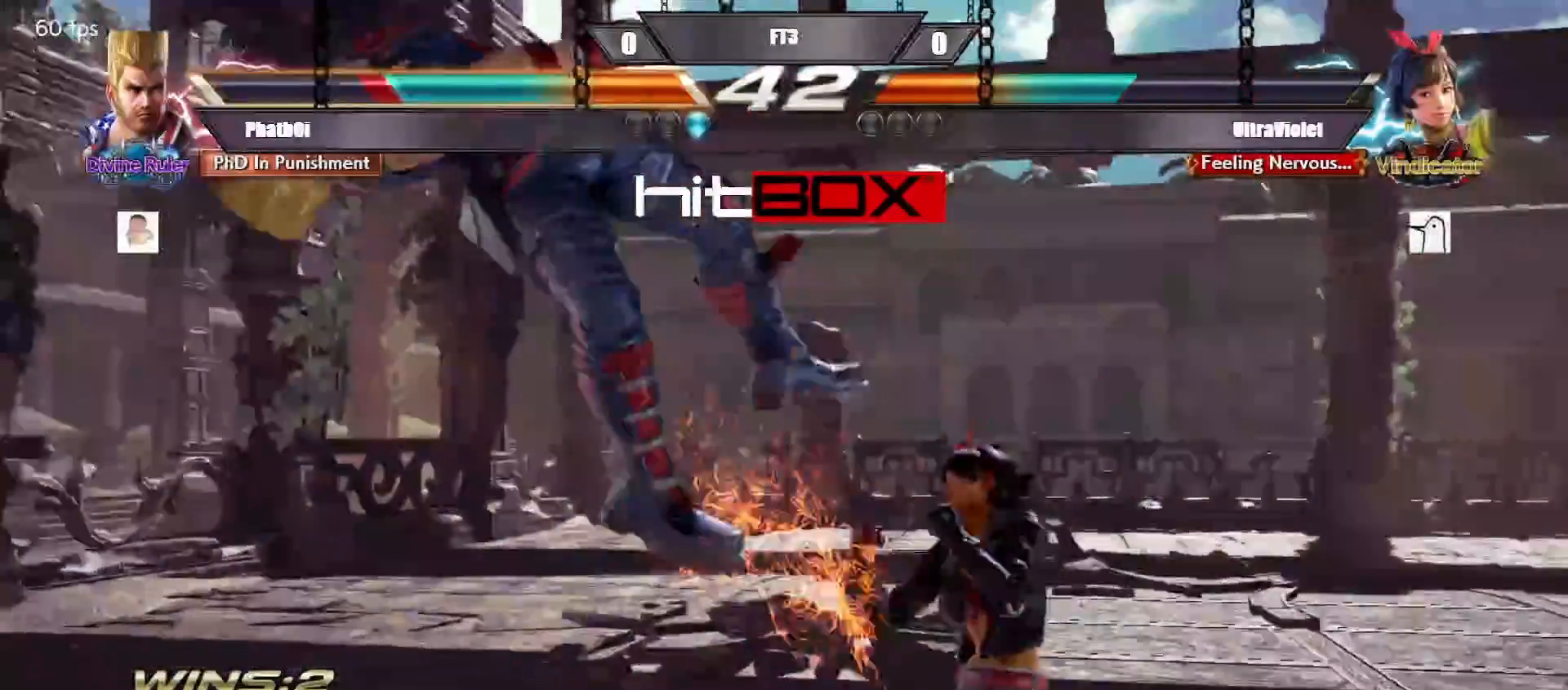
{"buttons": [], "events": [[67, "DPAD_LEFT", "up"]]}
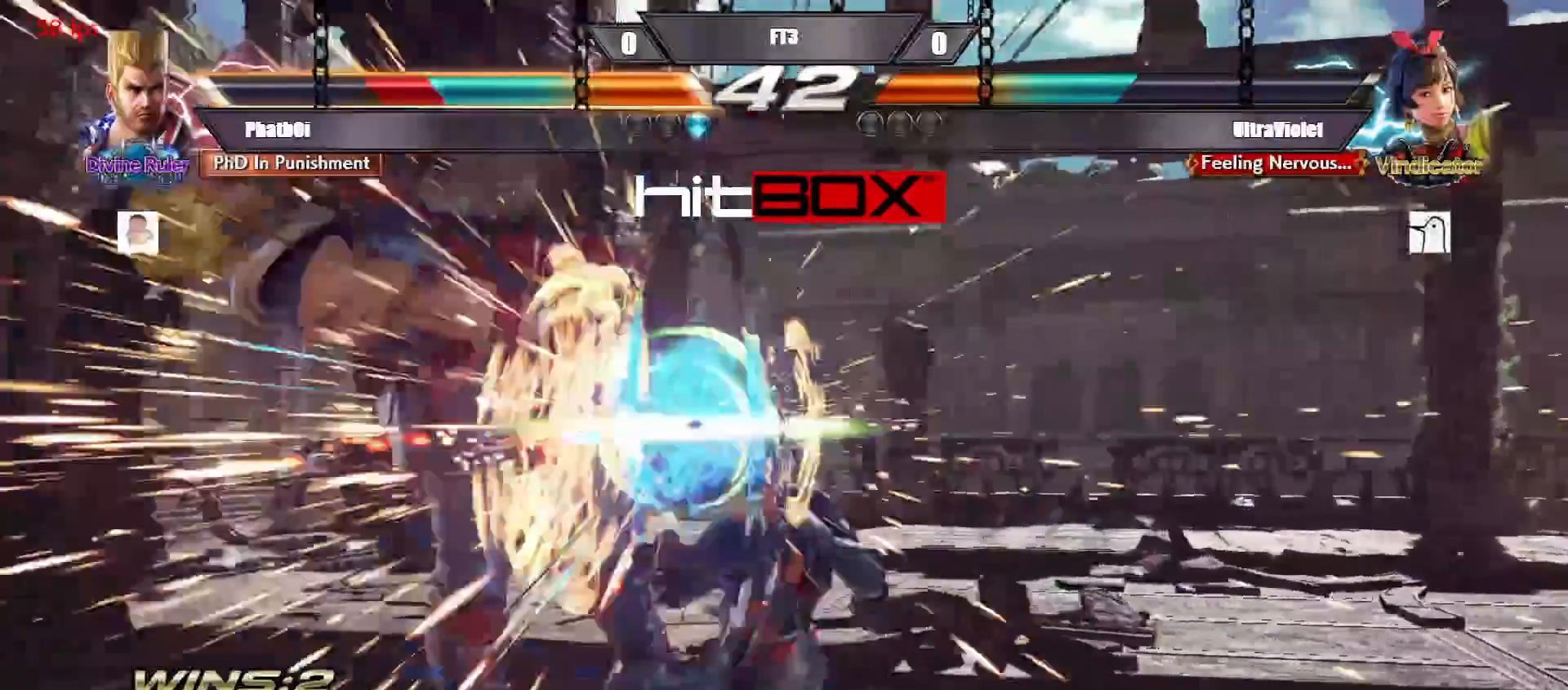
{"buttons": [], "events": []}
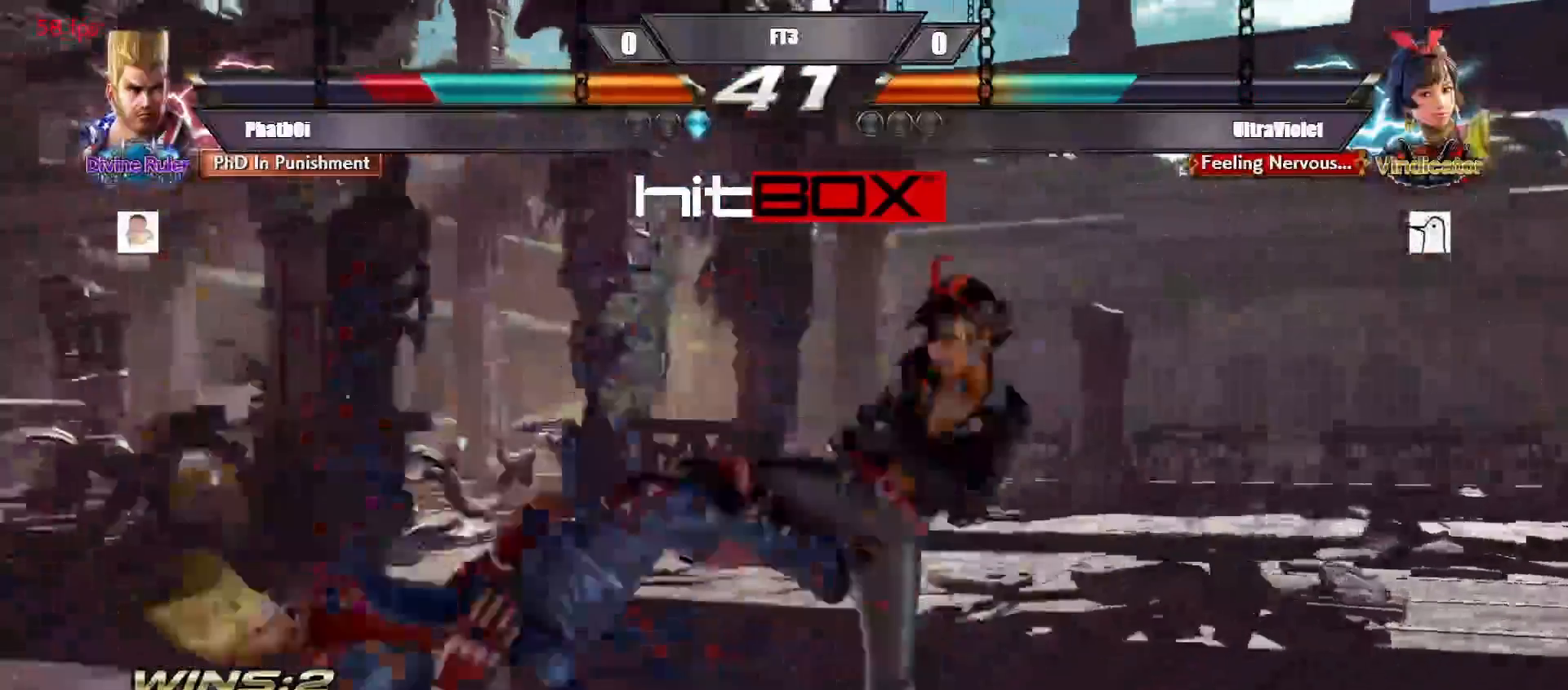
{"buttons": [], "events": []}
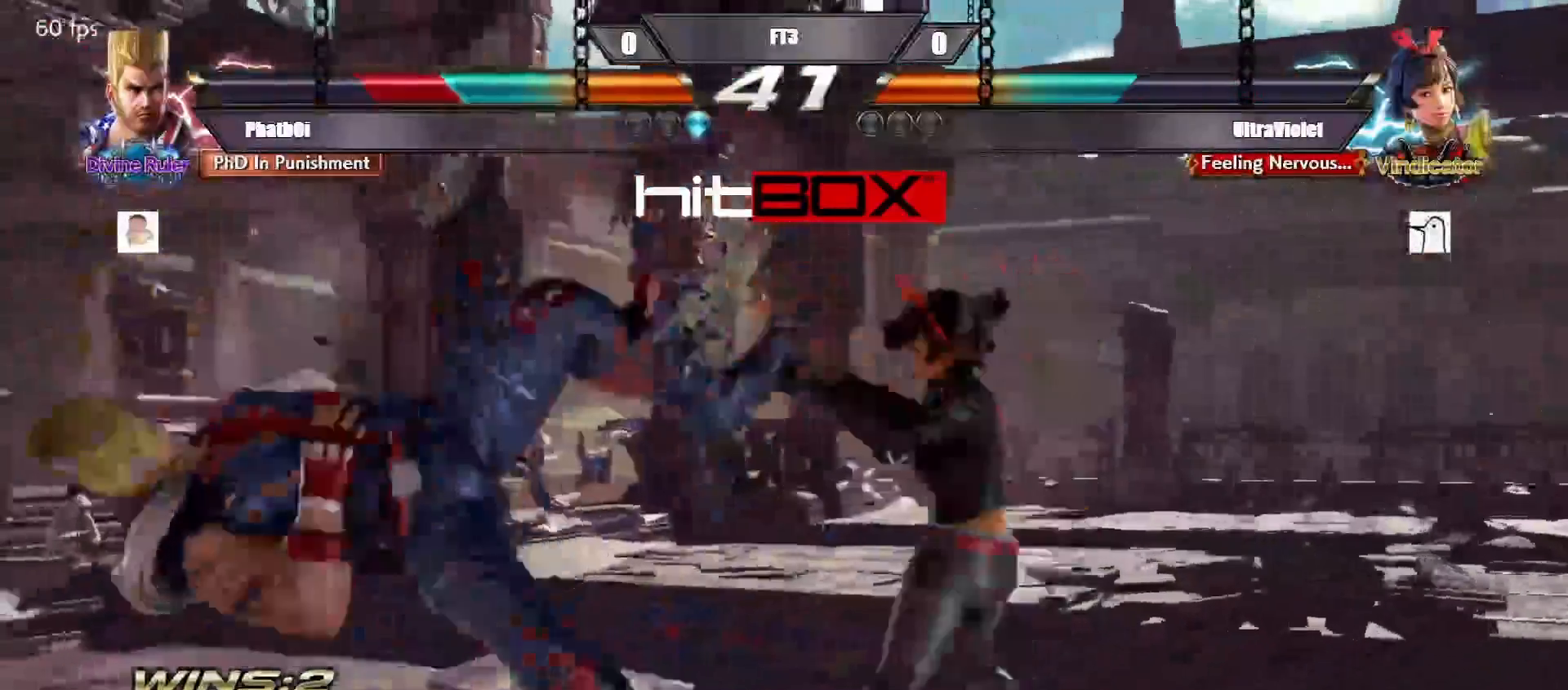
{"buttons": [], "events": []}
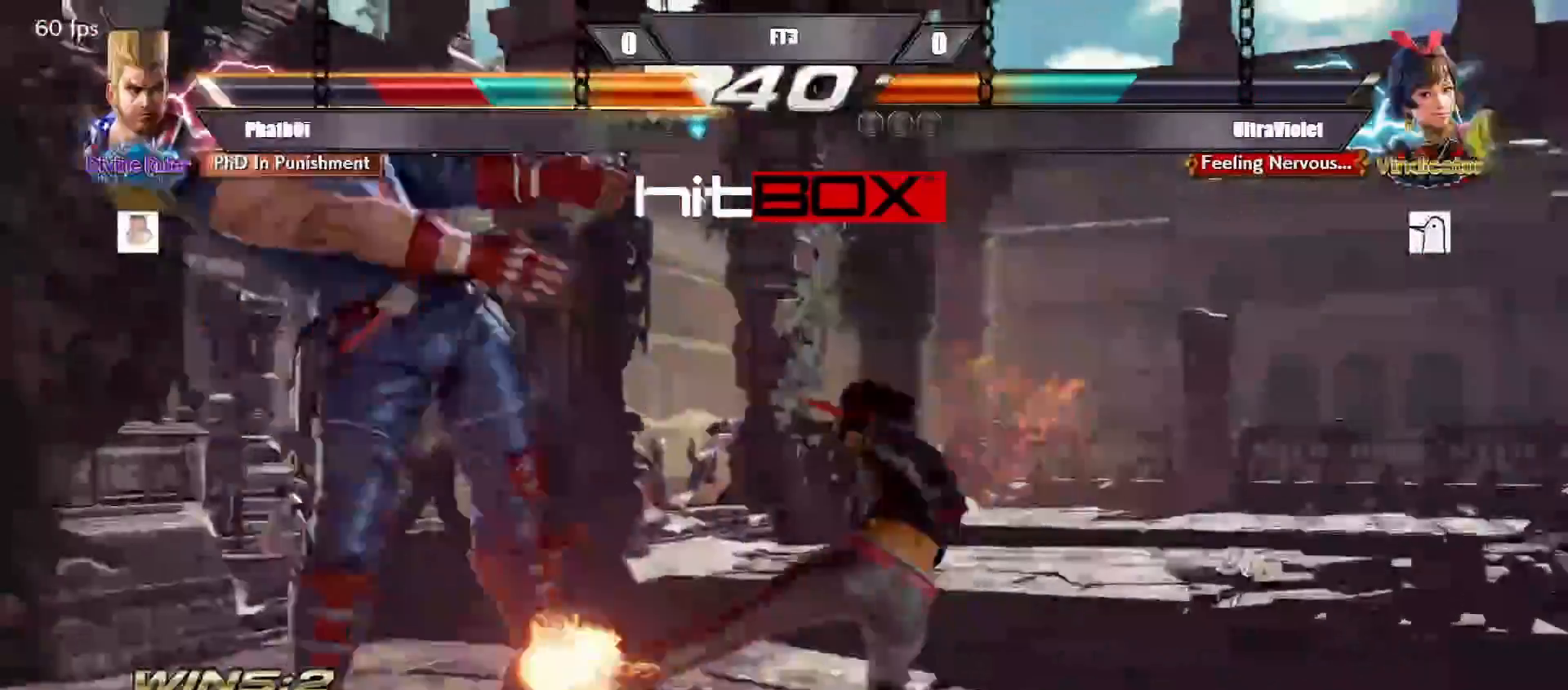
{"buttons": [], "events": []}